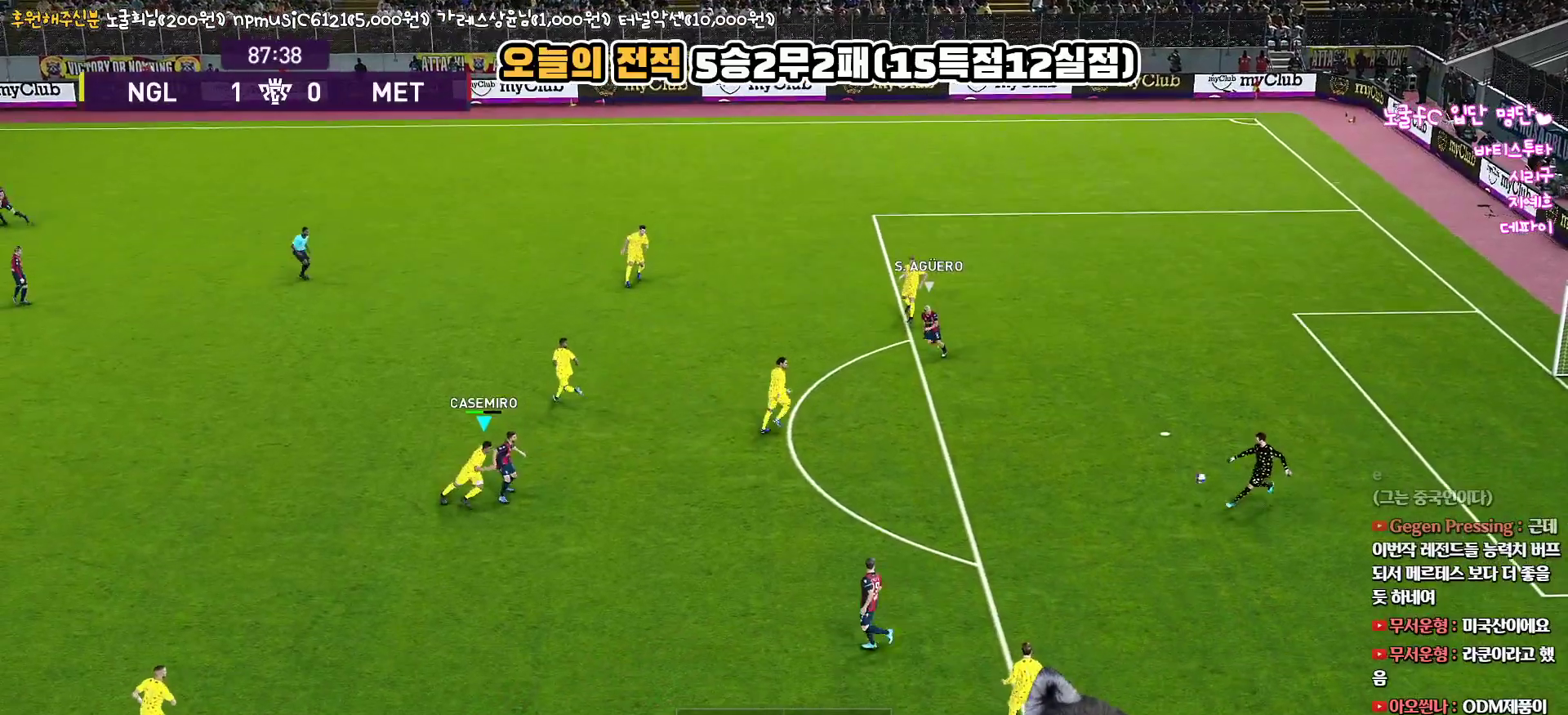
Gameplay with a controller (PlayStation layout); each line is a JSON object with the inputs held at the frame after it. "events" lists button and stick changes between this image and that frame as [ms after this image, input, new state], when the widget could be followed in between.
{"buttons": [], "left_stick": "up", "right_stick": "center", "events": [[450, "L3", "up"], [450, "left_stick", "up"]]}
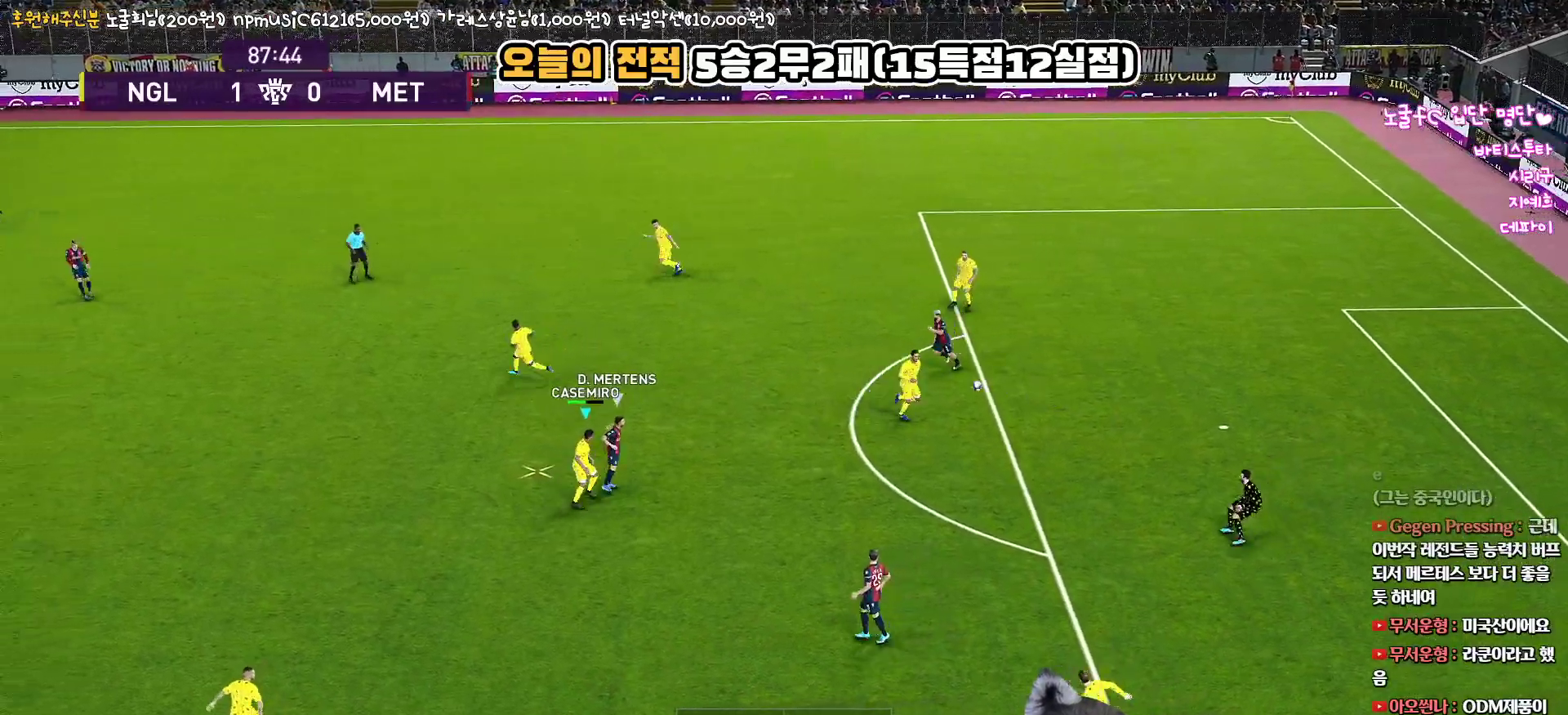
{"buttons": ["L3"], "left_stick": "up-right", "right_stick": "center", "events": [[17, "left_stick", "up-right"], [100, "CROSS", "down"], [250, "L3", "down"], [283, "CROSS", "up"]]}
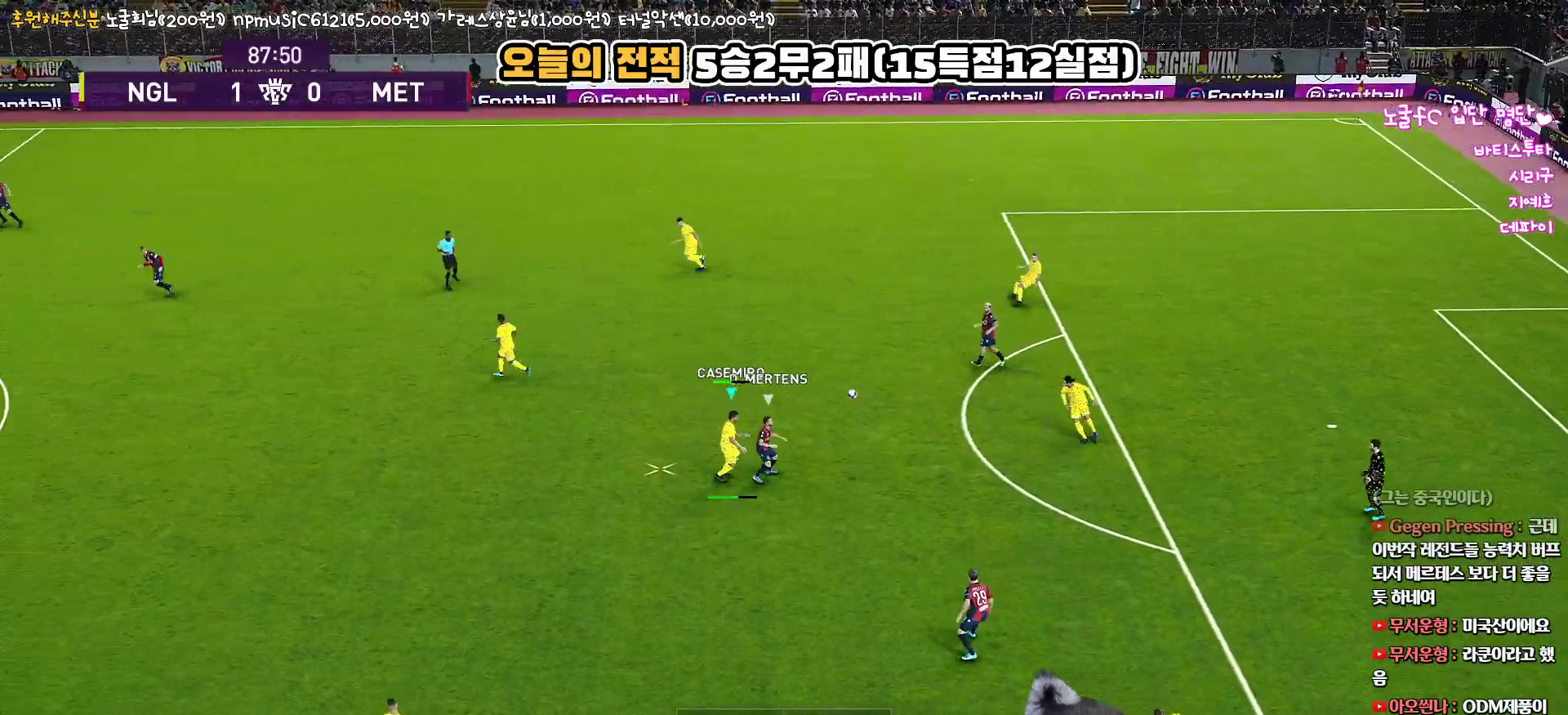
{"buttons": ["R1", "L3"], "left_stick": "up-right", "right_stick": "center", "events": [[317, "R1", "down"]]}
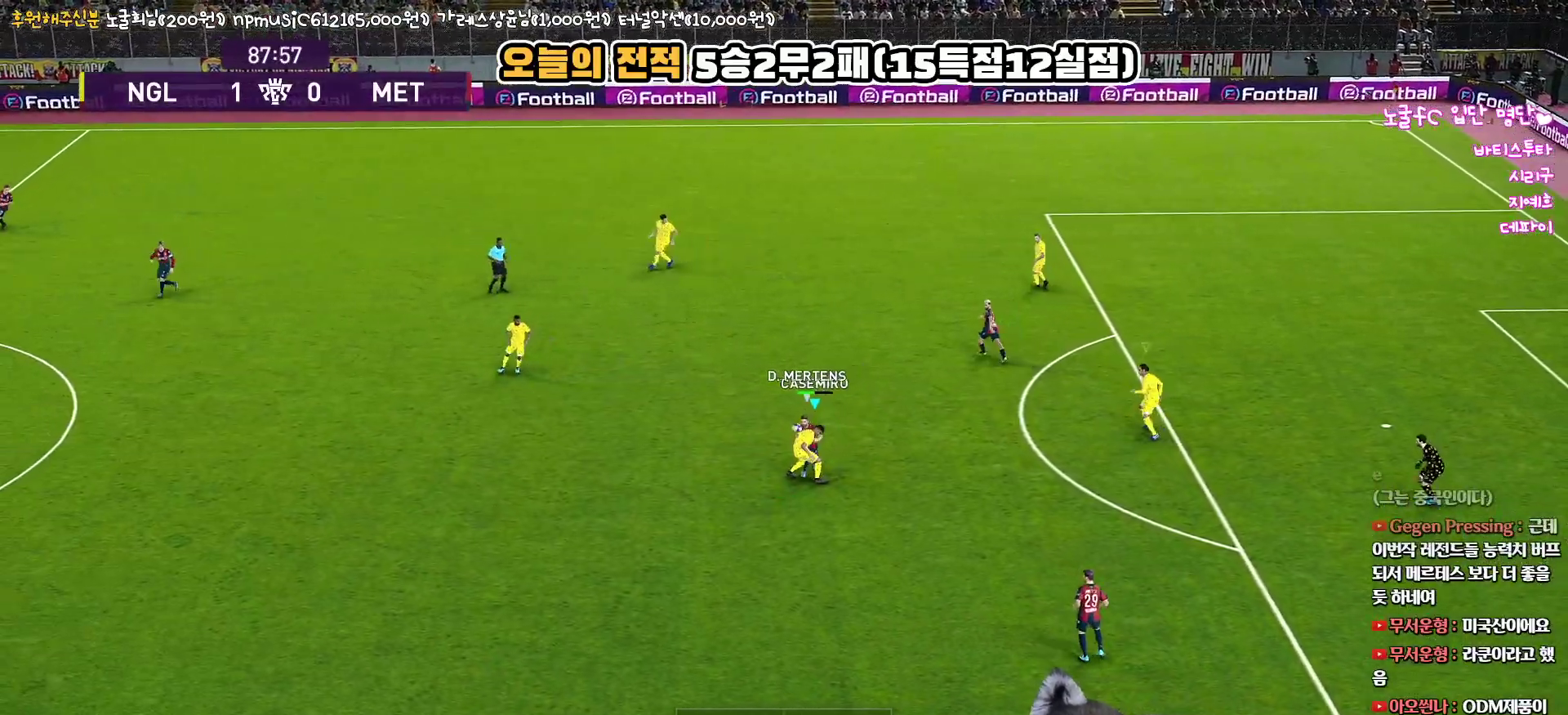
{"buttons": ["R1", "L3"], "left_stick": "down-left", "right_stick": "center", "events": [[67, "left_stick", "down-right"], [167, "left_stick", "down-left"], [300, "CROSS", "down"], [500, "CROSS", "up"]]}
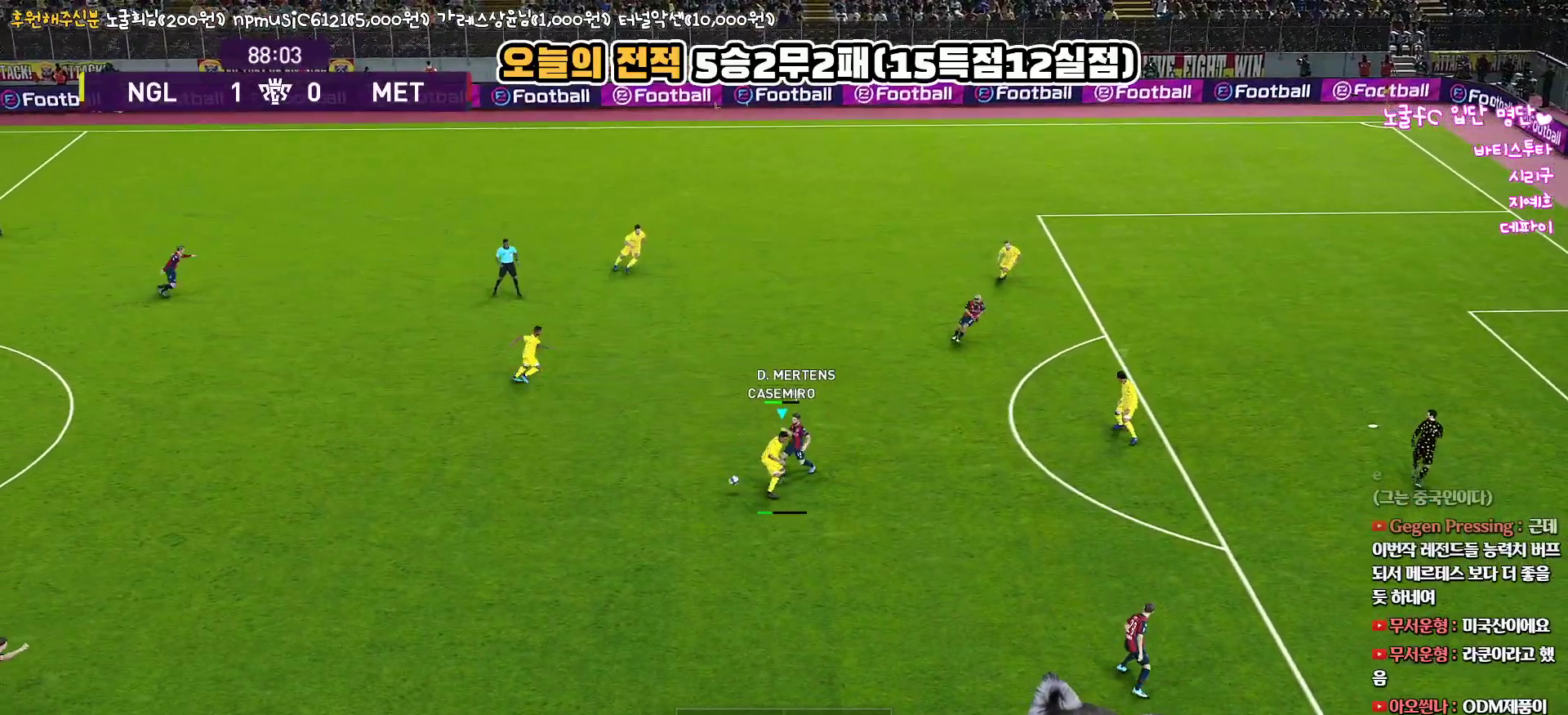
{"buttons": ["L3"], "left_stick": "down-left", "right_stick": "center", "events": [[433, "R1", "up"]]}
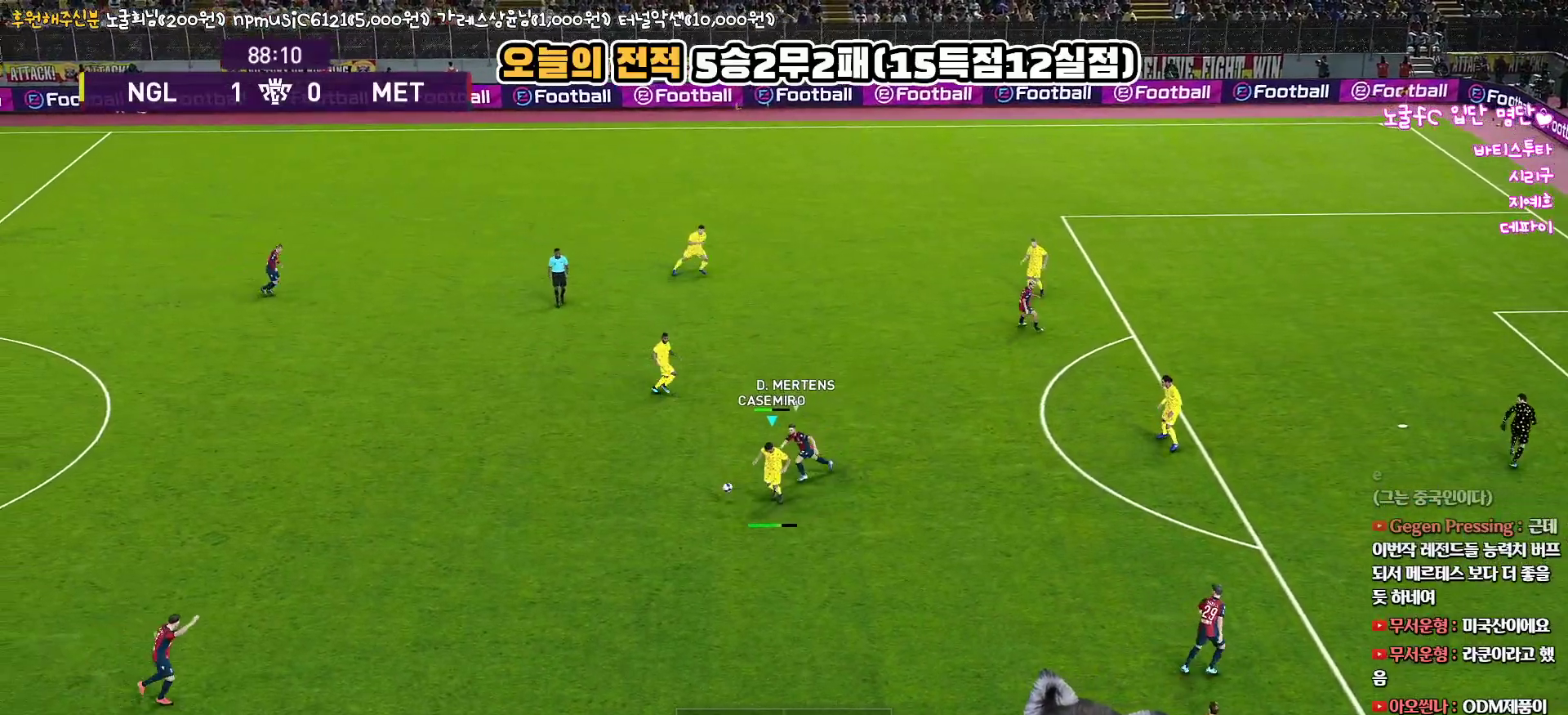
{"buttons": ["L3"], "left_stick": "down-left", "right_stick": "center", "events": []}
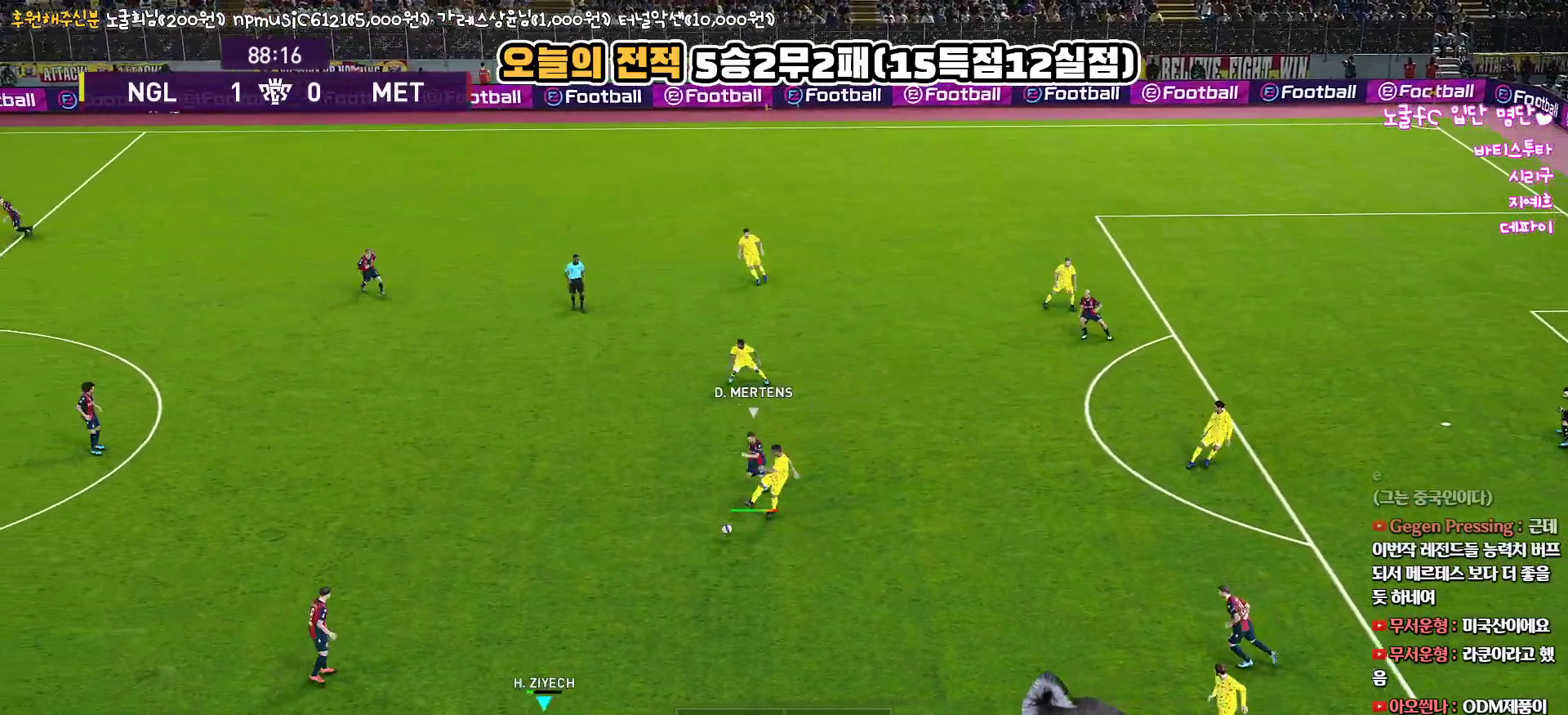
{"buttons": [], "left_stick": "down-left", "right_stick": "center", "events": [[150, "L3", "up"]]}
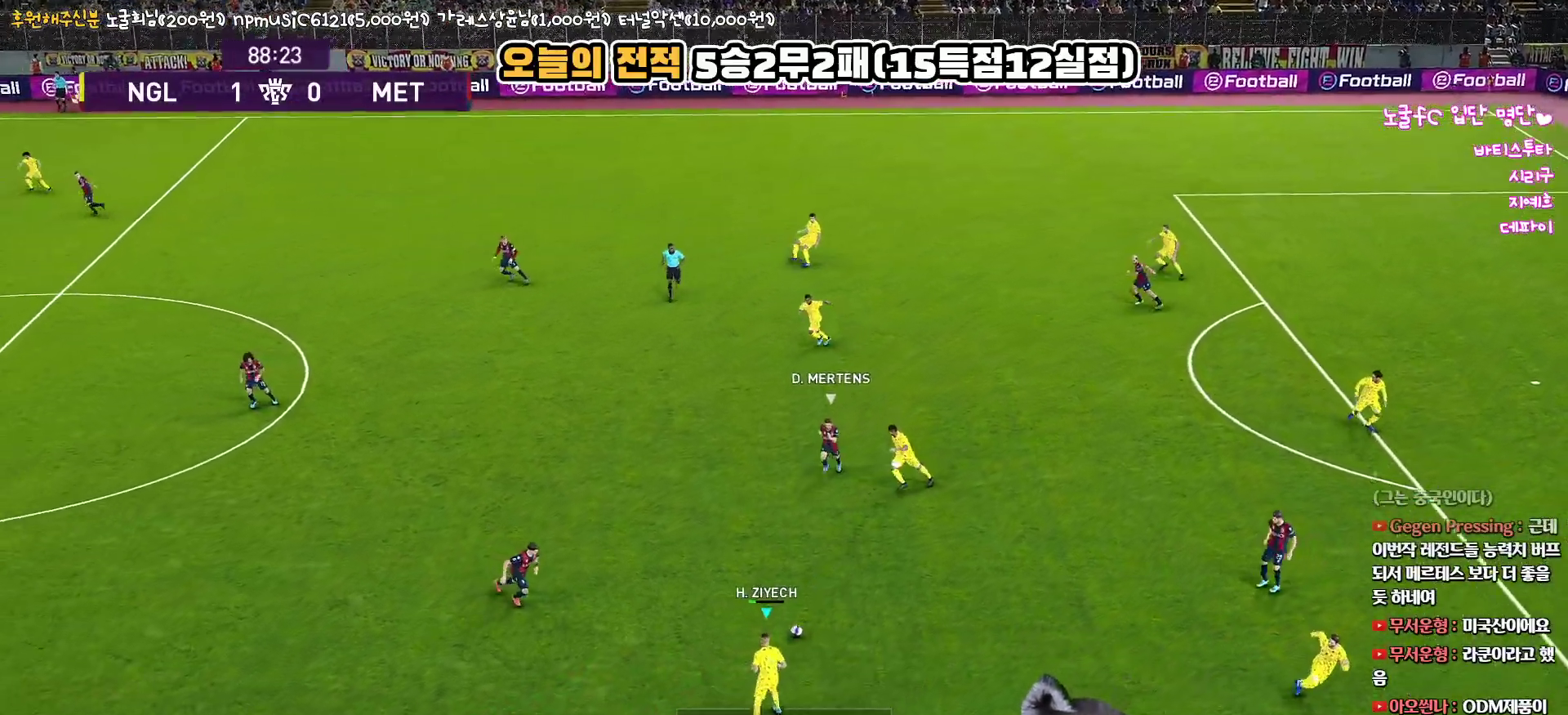
{"buttons": ["L3"], "left_stick": "down-left", "right_stick": "center", "events": [[267, "L3", "down"], [300, "CROSS", "down"], [467, "CROSS", "up"]]}
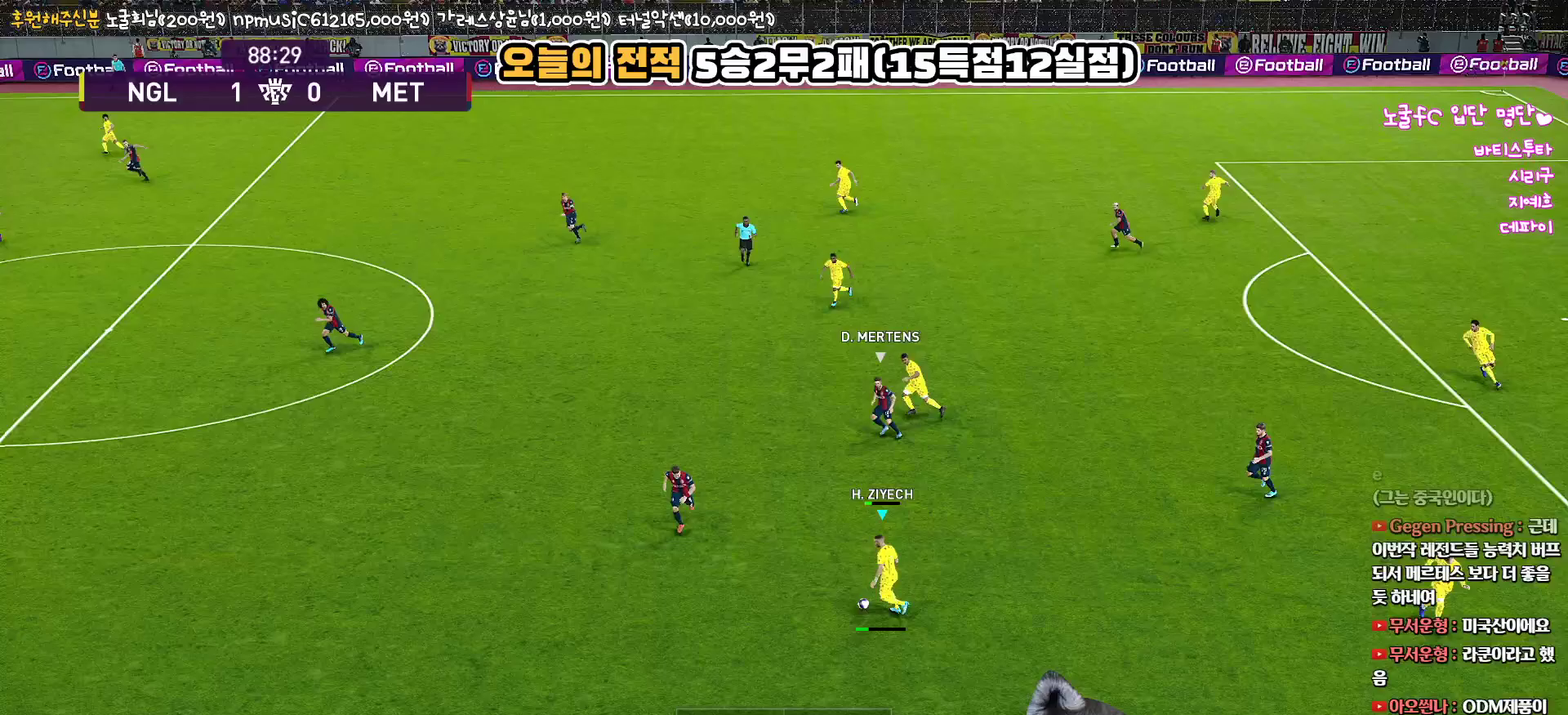
{"buttons": [], "left_stick": "down-left", "right_stick": "center", "events": [[483, "L3", "up"]]}
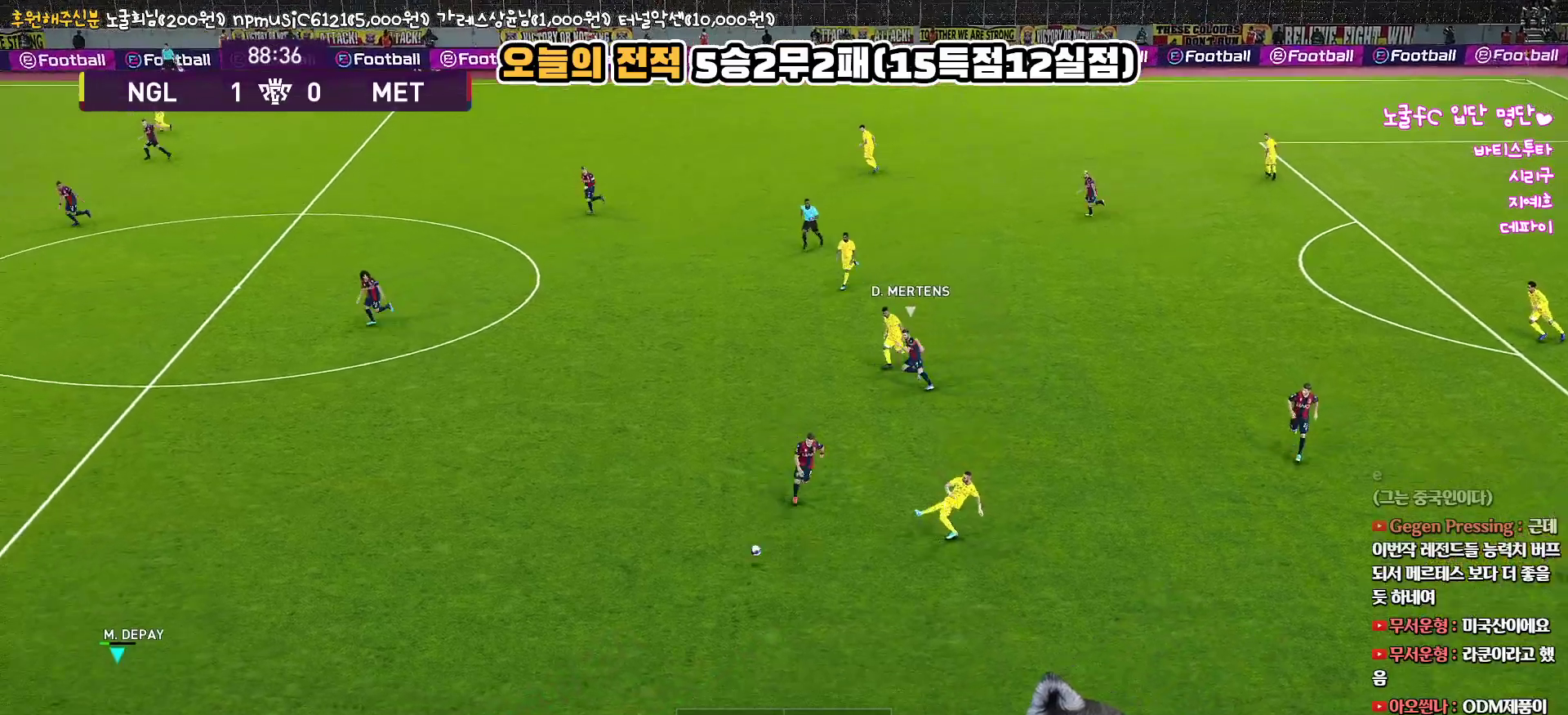
{"buttons": [], "left_stick": "center", "right_stick": "center", "events": [[167, "left_stick", "center"]]}
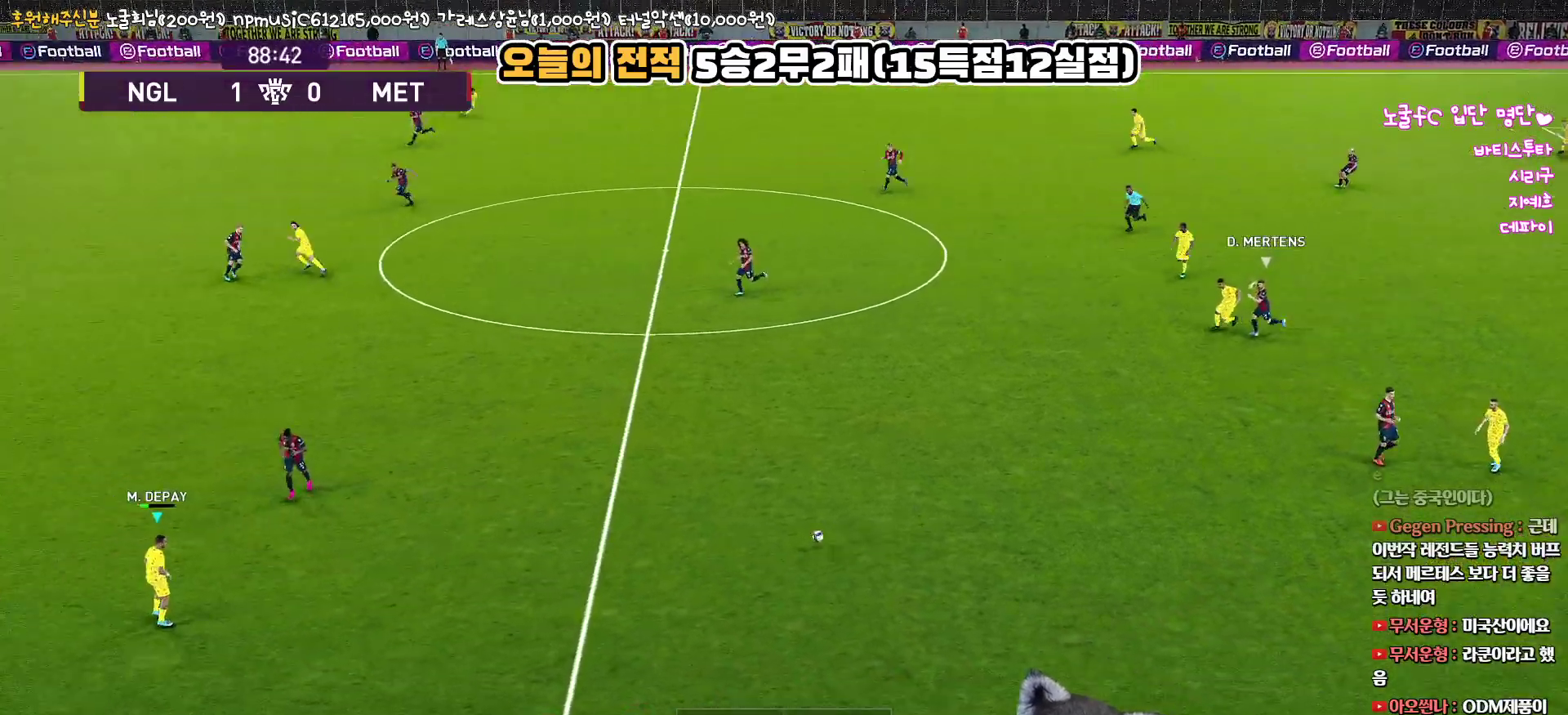
{"buttons": ["L3"], "left_stick": "down", "right_stick": "center", "events": [[350, "left_stick", "down"], [400, "L3", "down"]]}
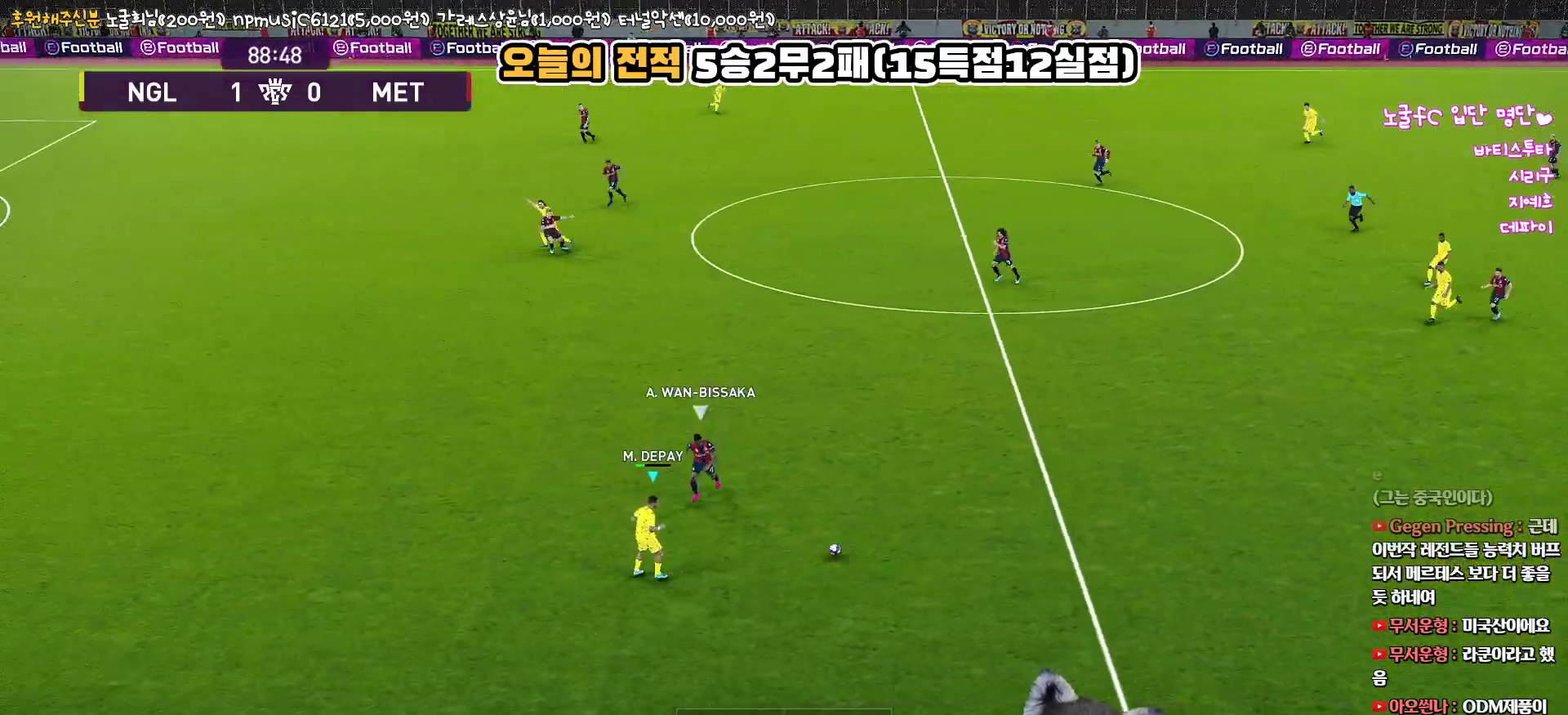
{"buttons": ["L3"], "left_stick": "right", "right_stick": "center", "events": [[433, "L3", "up"], [483, "left_stick", "right"], [500, "L3", "down"]]}
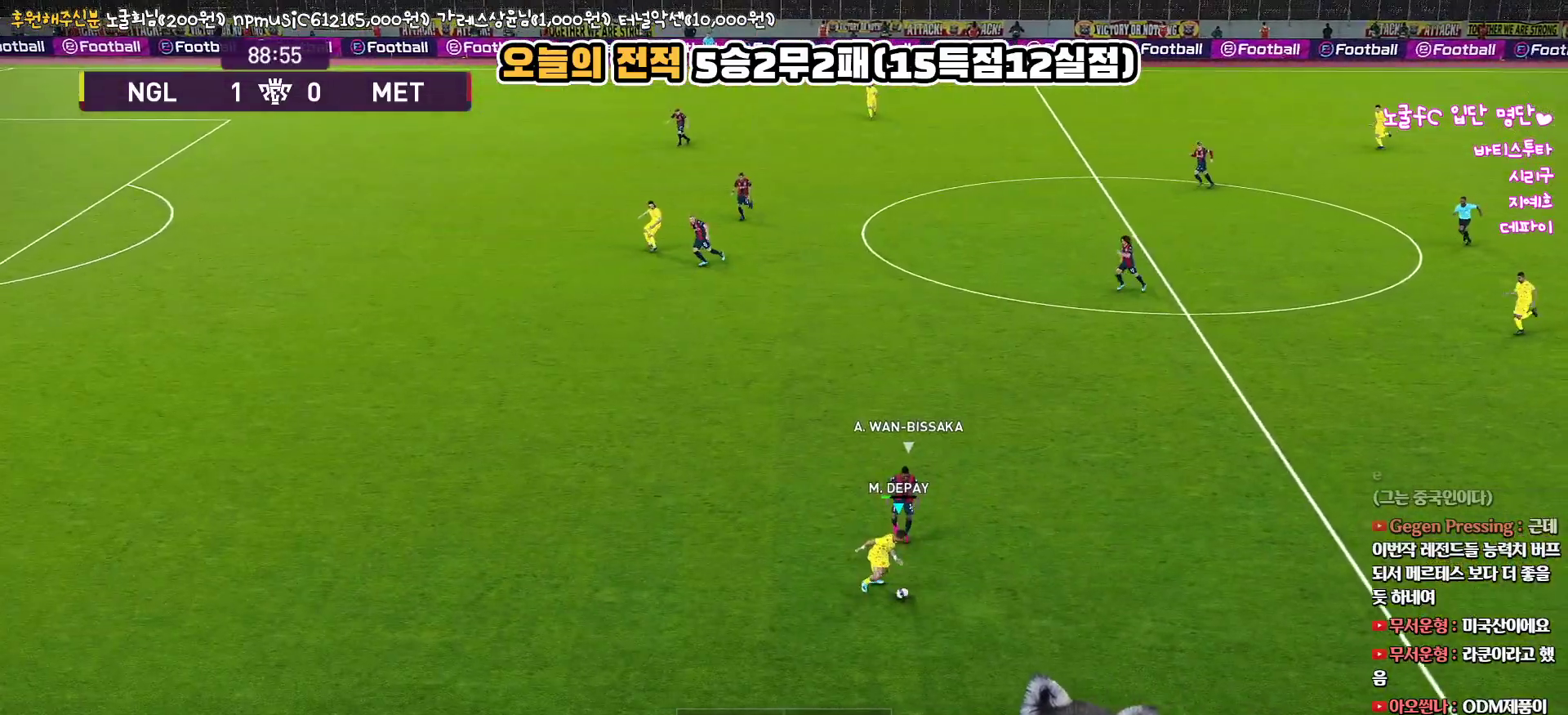
{"buttons": ["TRIANGLE"], "left_stick": "up-right", "right_stick": "center", "events": [[367, "L3", "up"], [450, "left_stick", "up-right"], [483, "TRIANGLE", "down"]]}
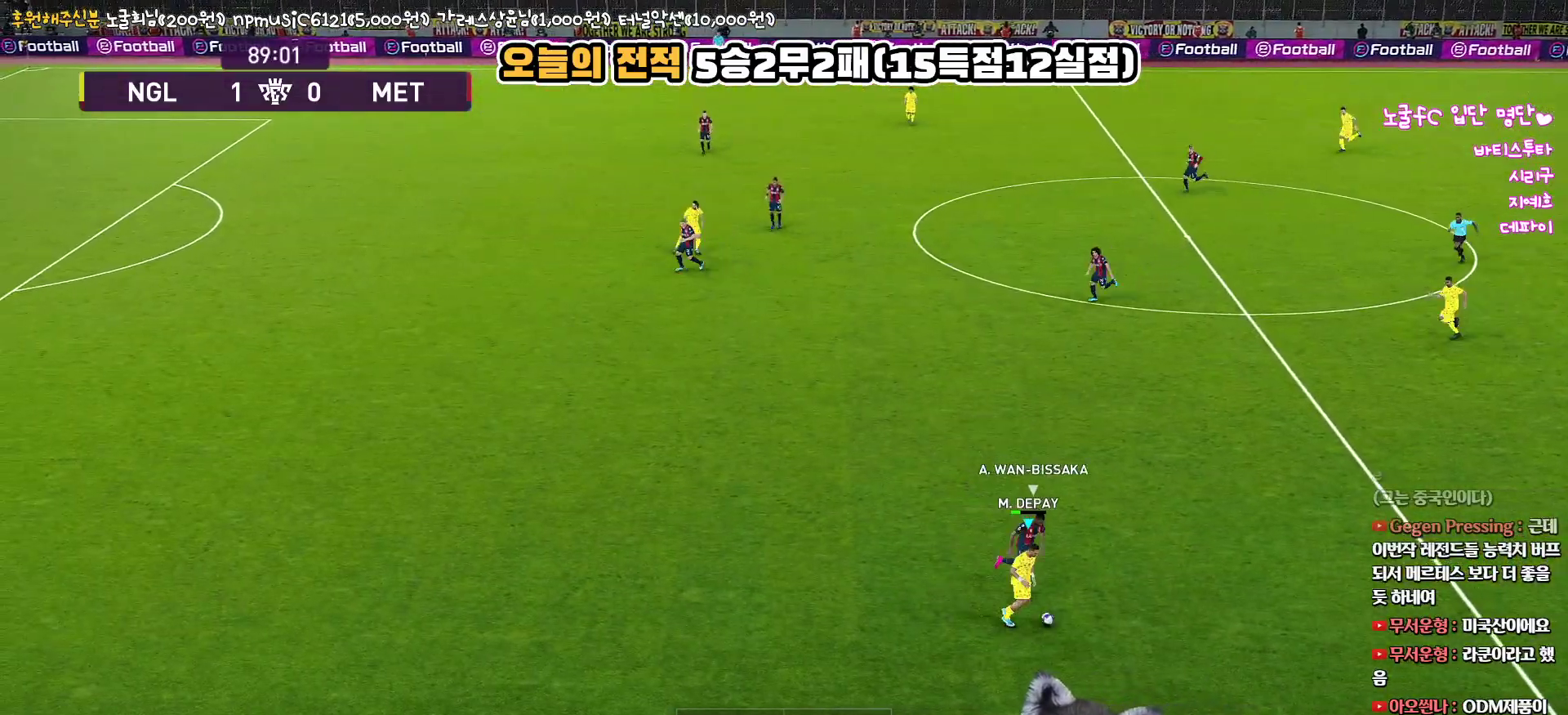
{"buttons": [], "left_stick": "up-right", "right_stick": "center", "events": [[33, "TRIANGLE", "up"], [200, "R2", "down"], [333, "R2", "up"]]}
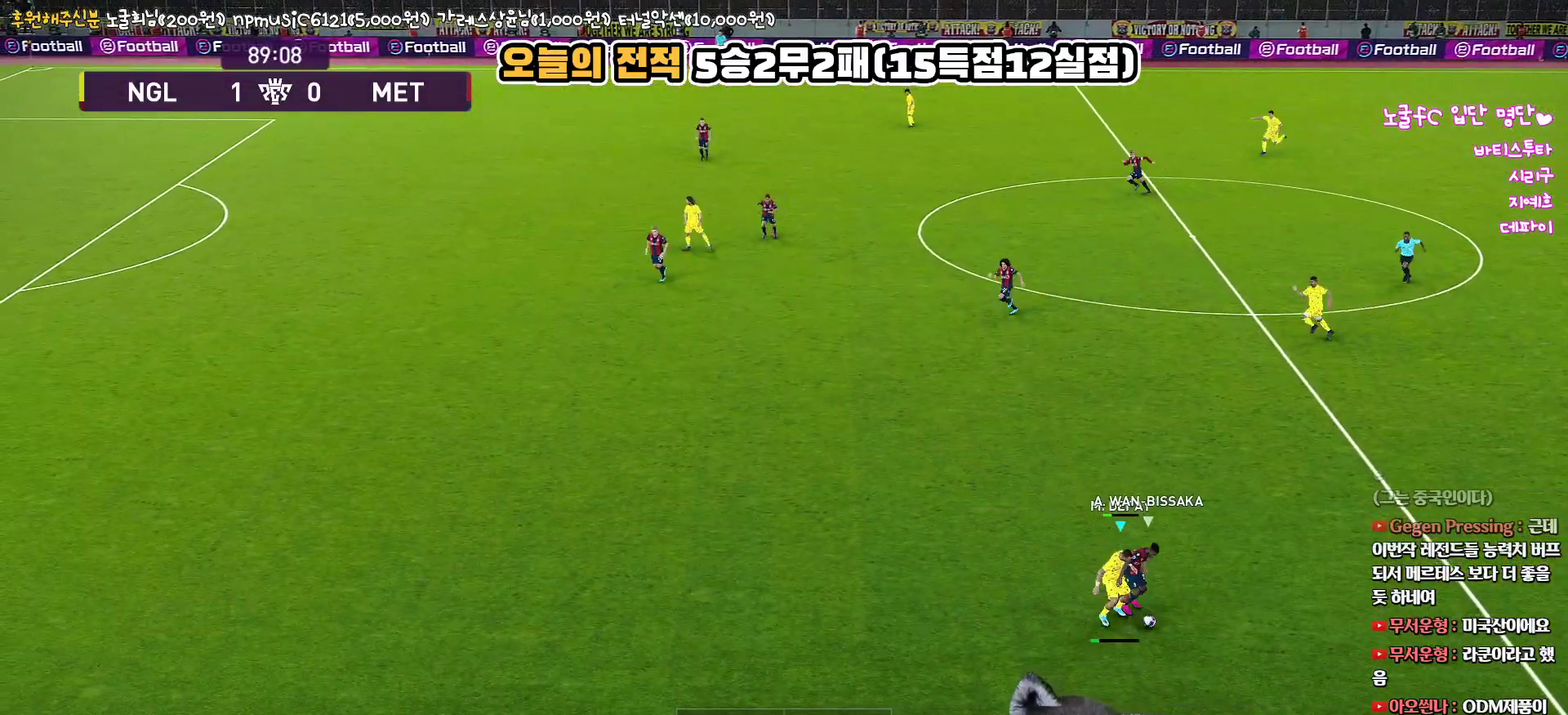
{"buttons": [], "left_stick": "right", "right_stick": "center", "events": [[500, "left_stick", "right"]]}
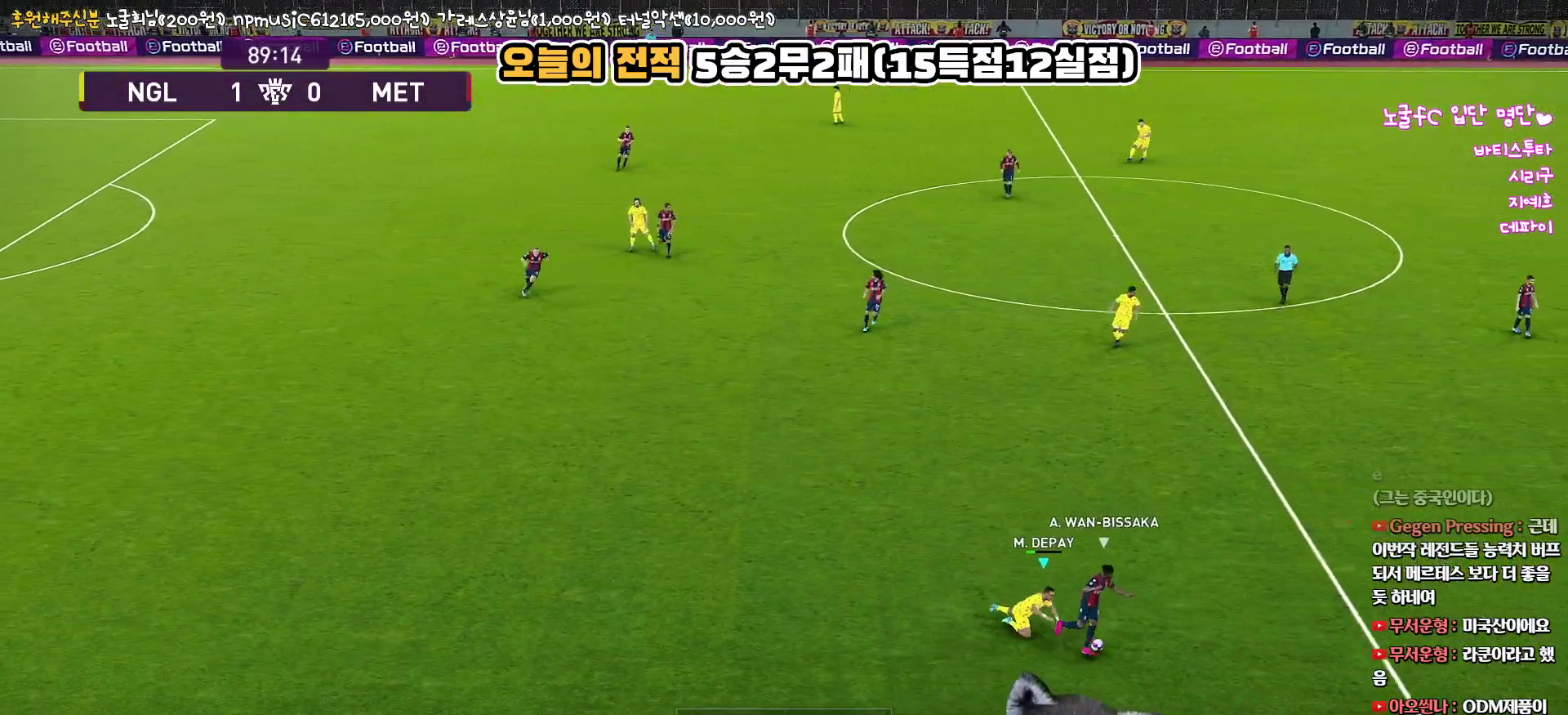
{"buttons": ["SQUARE", "L1", "R1", "R2", "L3"], "left_stick": "down-right", "right_stick": "center", "events": [[83, "R2", "down"], [100, "R1", "down"], [267, "L3", "down"], [267, "left_stick", "down-right"], [300, "L1", "down"], [483, "SQUARE", "down"]]}
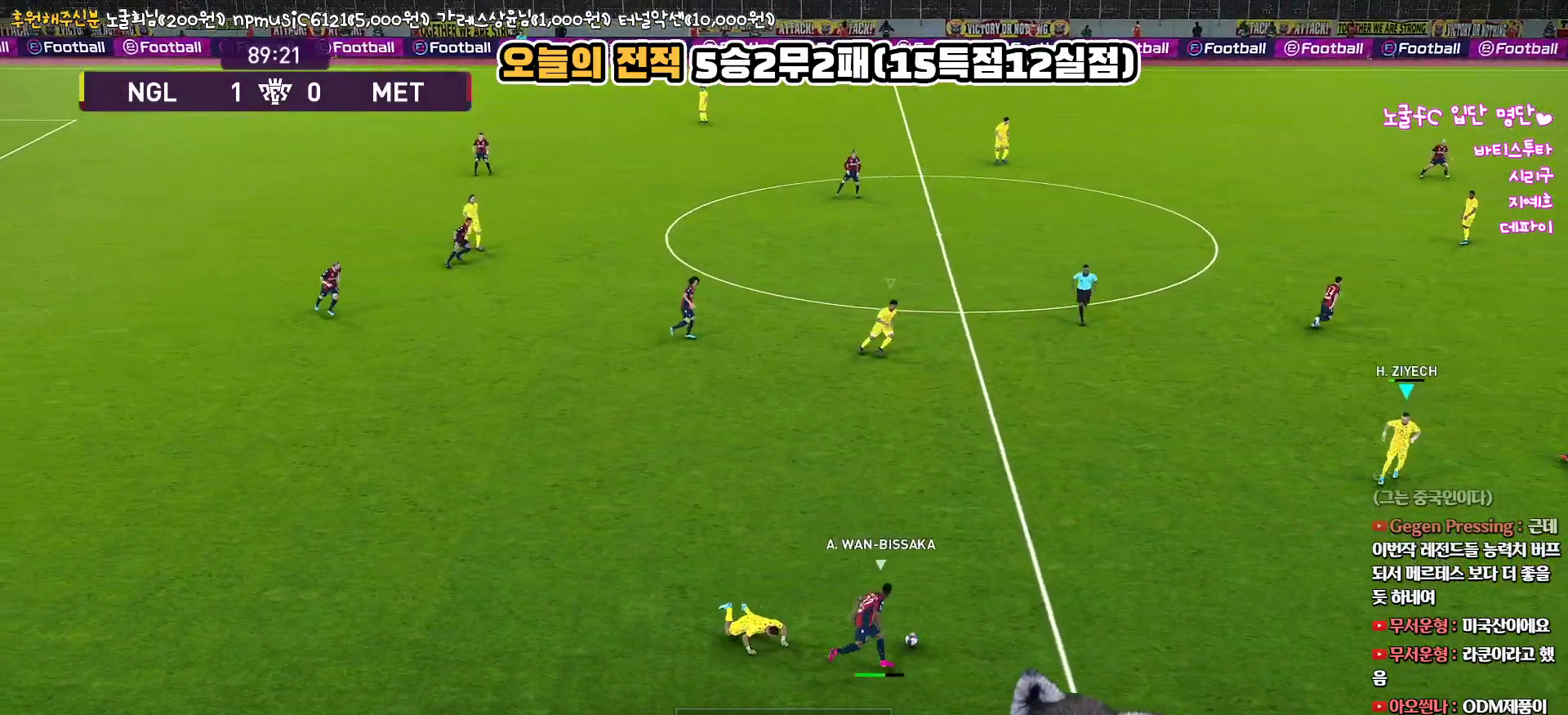
{"buttons": ["SQUARE", "R1", "R2", "L3"], "left_stick": "up-right", "right_stick": "center", "events": [[17, "L1", "up"], [133, "L3", "up"], [200, "left_stick", "right"], [350, "left_stick", "up-right"], [400, "L3", "down"]]}
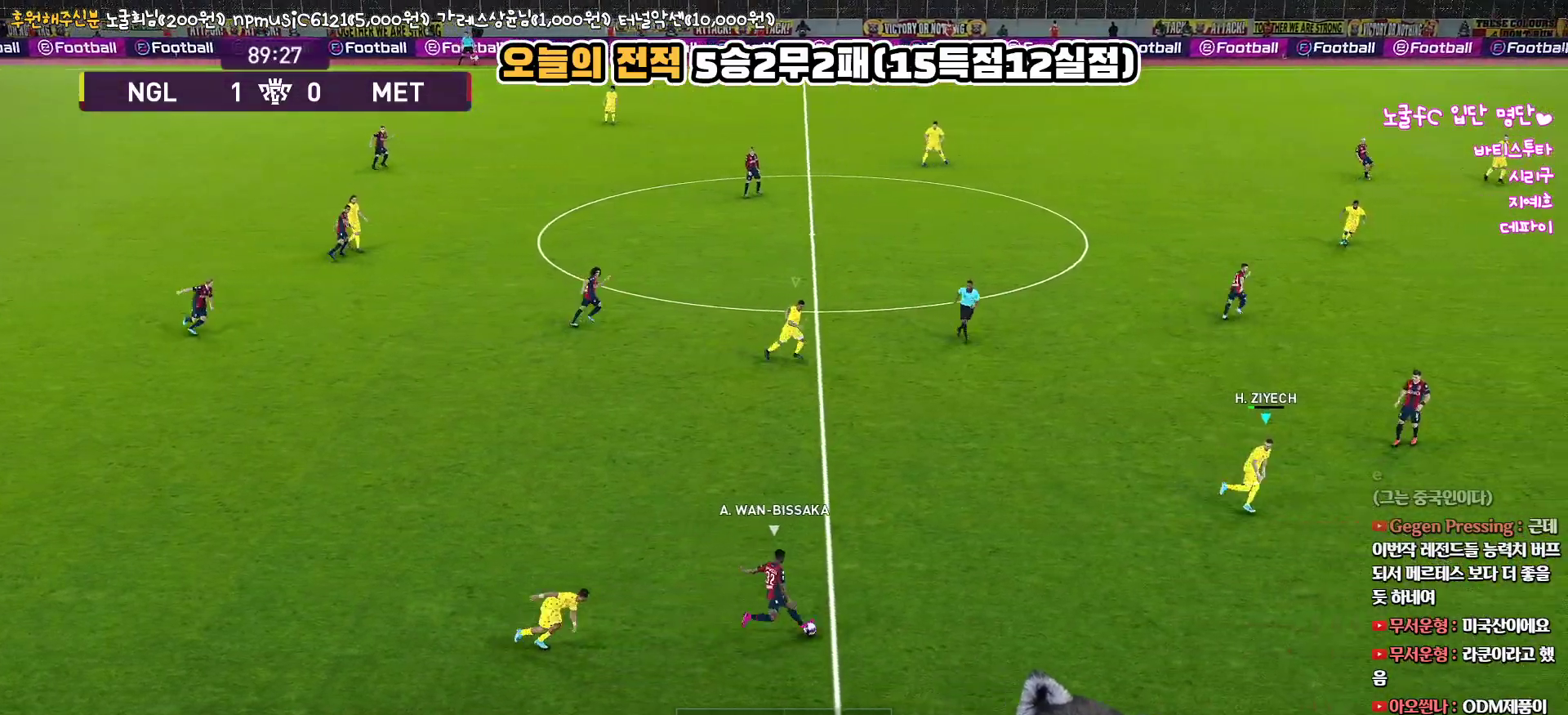
{"buttons": ["R1", "R2", "L3"], "left_stick": "up", "right_stick": "center", "events": [[317, "SQUARE", "up"], [367, "left_stick", "up"]]}
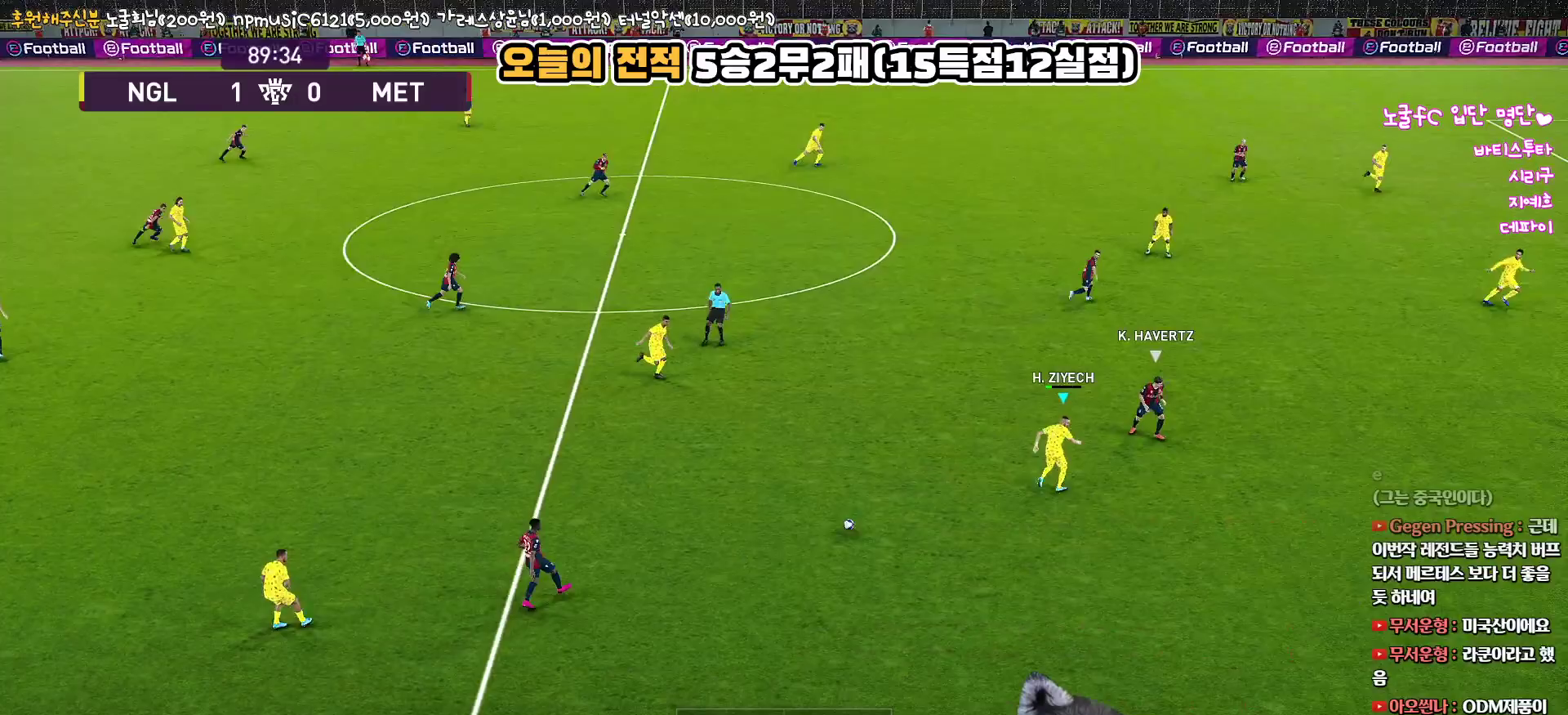
{"buttons": ["L3"], "left_stick": "up-left", "right_stick": "center", "events": [[33, "left_stick", "up-left"], [67, "R1", "up"], [67, "R2", "up"], [150, "CROSS", "down"], [267, "CROSS", "up"], [350, "R2", "down"], [483, "R2", "up"]]}
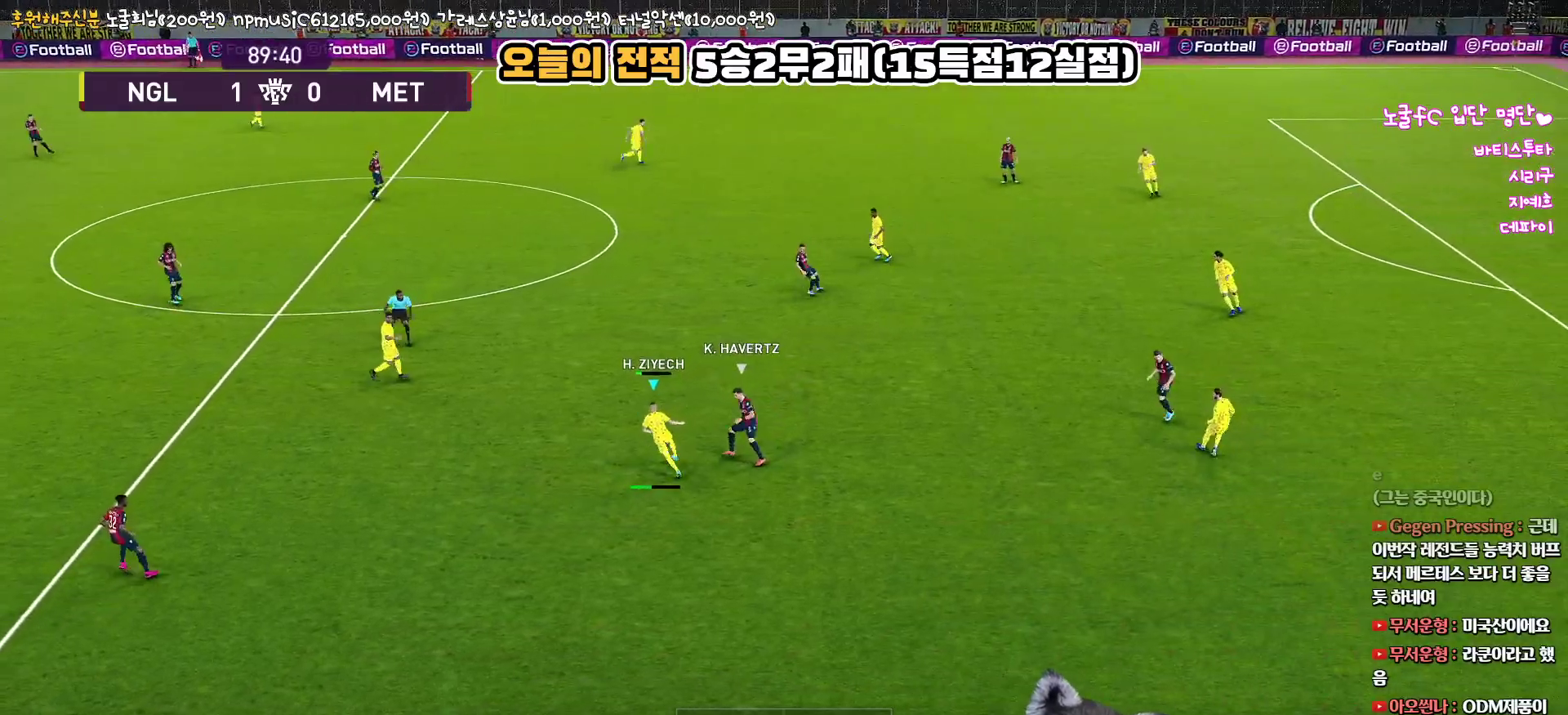
{"buttons": ["L3"], "left_stick": "up-left", "right_stick": "center", "events": []}
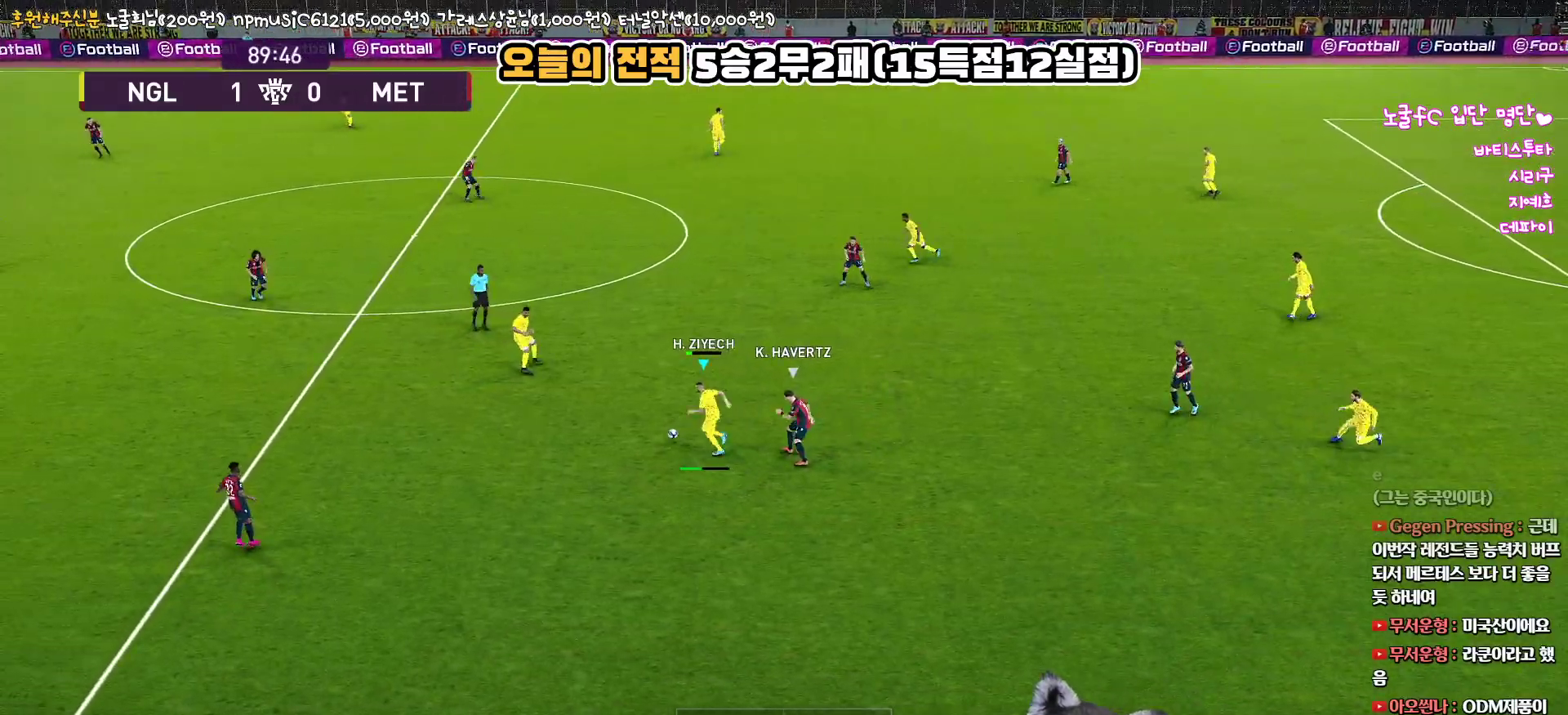
{"buttons": [], "left_stick": "left", "right_stick": "center", "events": [[383, "L3", "up"], [417, "left_stick", "left"]]}
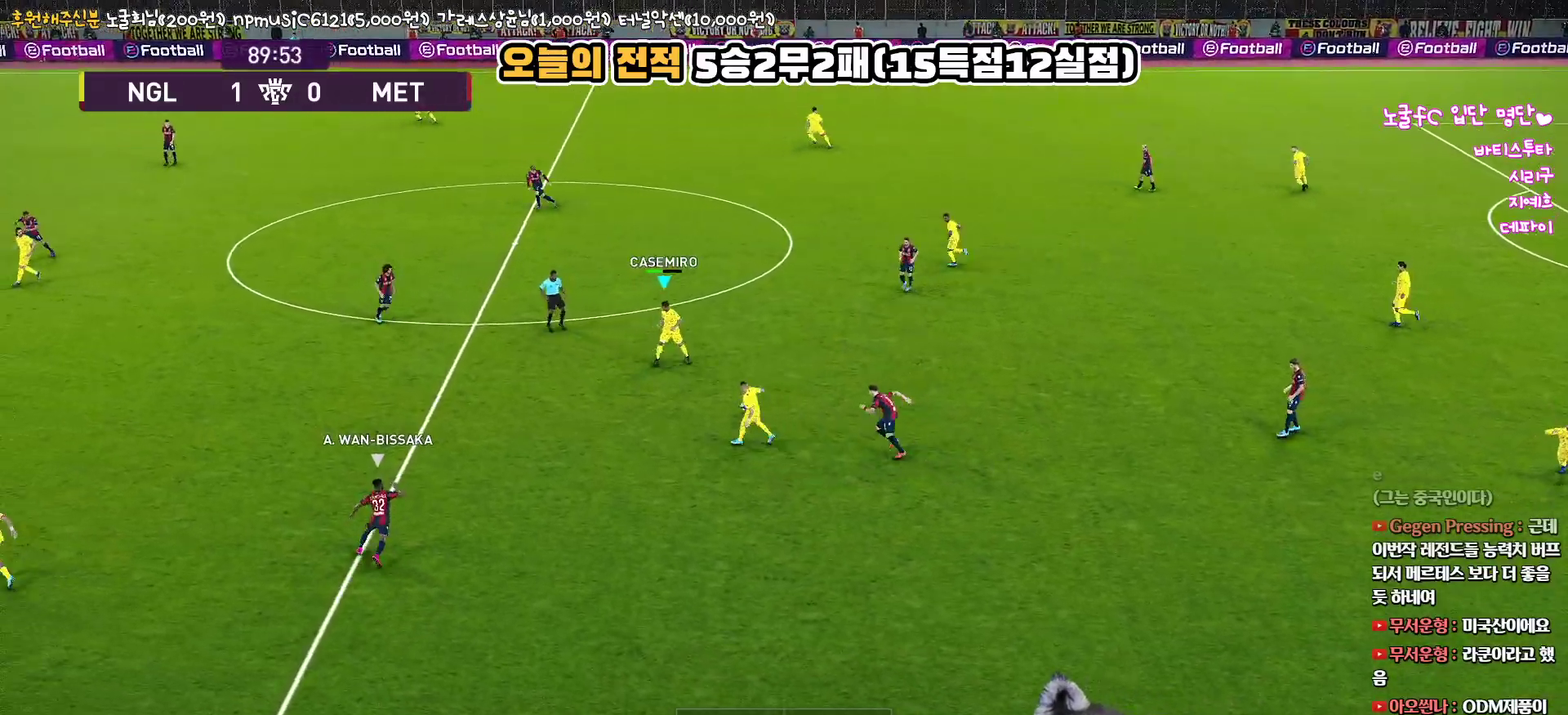
{"buttons": ["TRIANGLE", "L3"], "left_stick": "left", "right_stick": "center", "events": [[450, "L3", "down"], [483, "TRIANGLE", "down"]]}
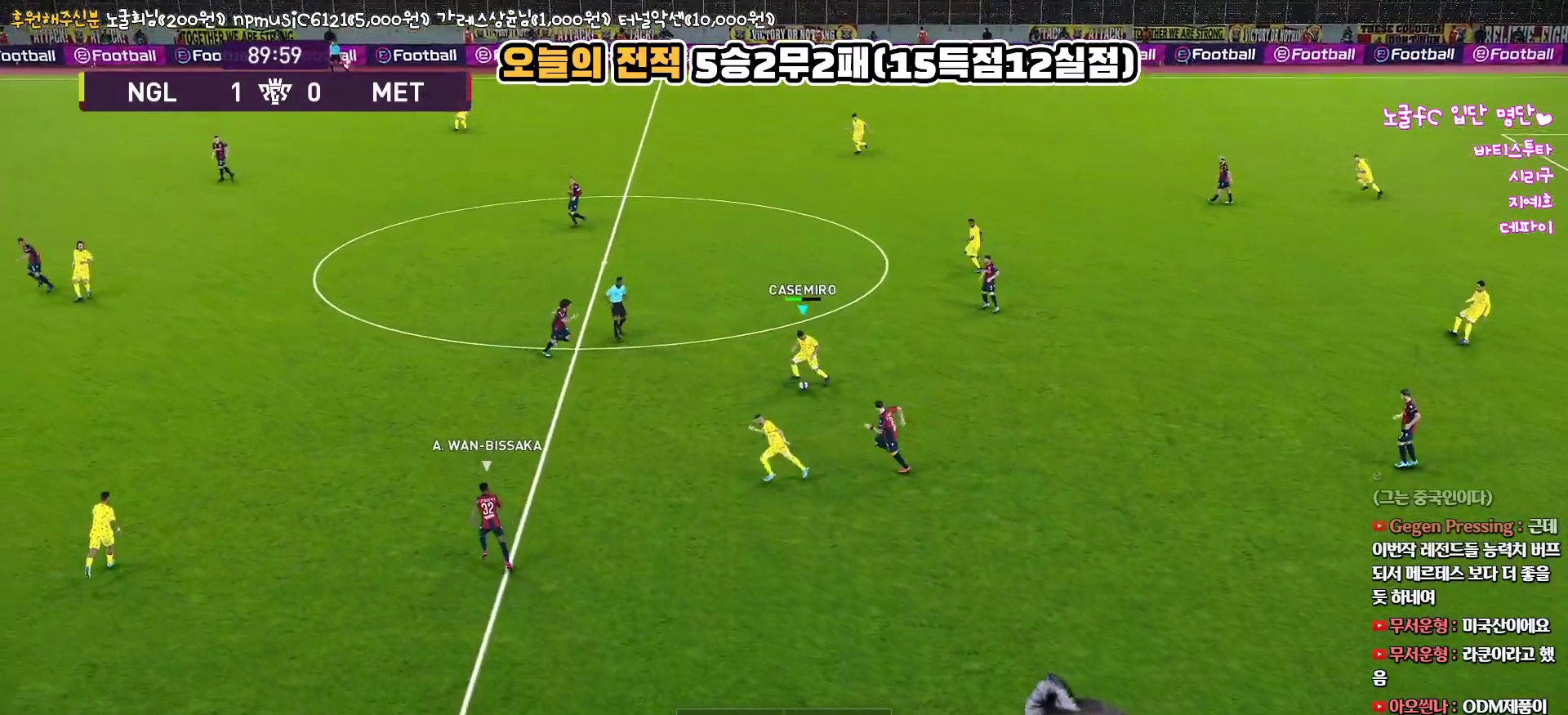
{"buttons": ["L3"], "left_stick": "left", "right_stick": "center", "events": [[183, "TRIANGLE", "up"]]}
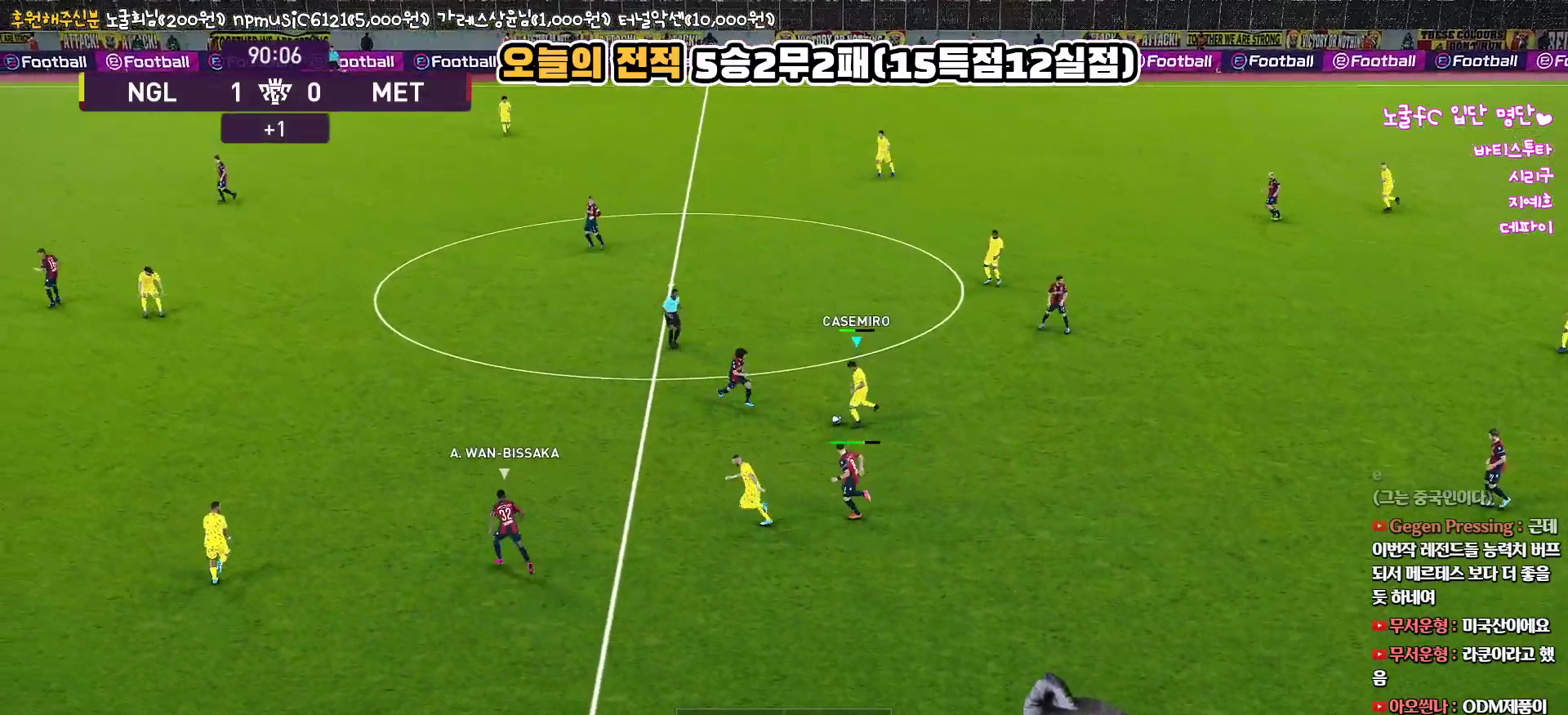
{"buttons": ["L3"], "left_stick": "up-left", "right_stick": "center", "events": [[367, "left_stick", "up-left"]]}
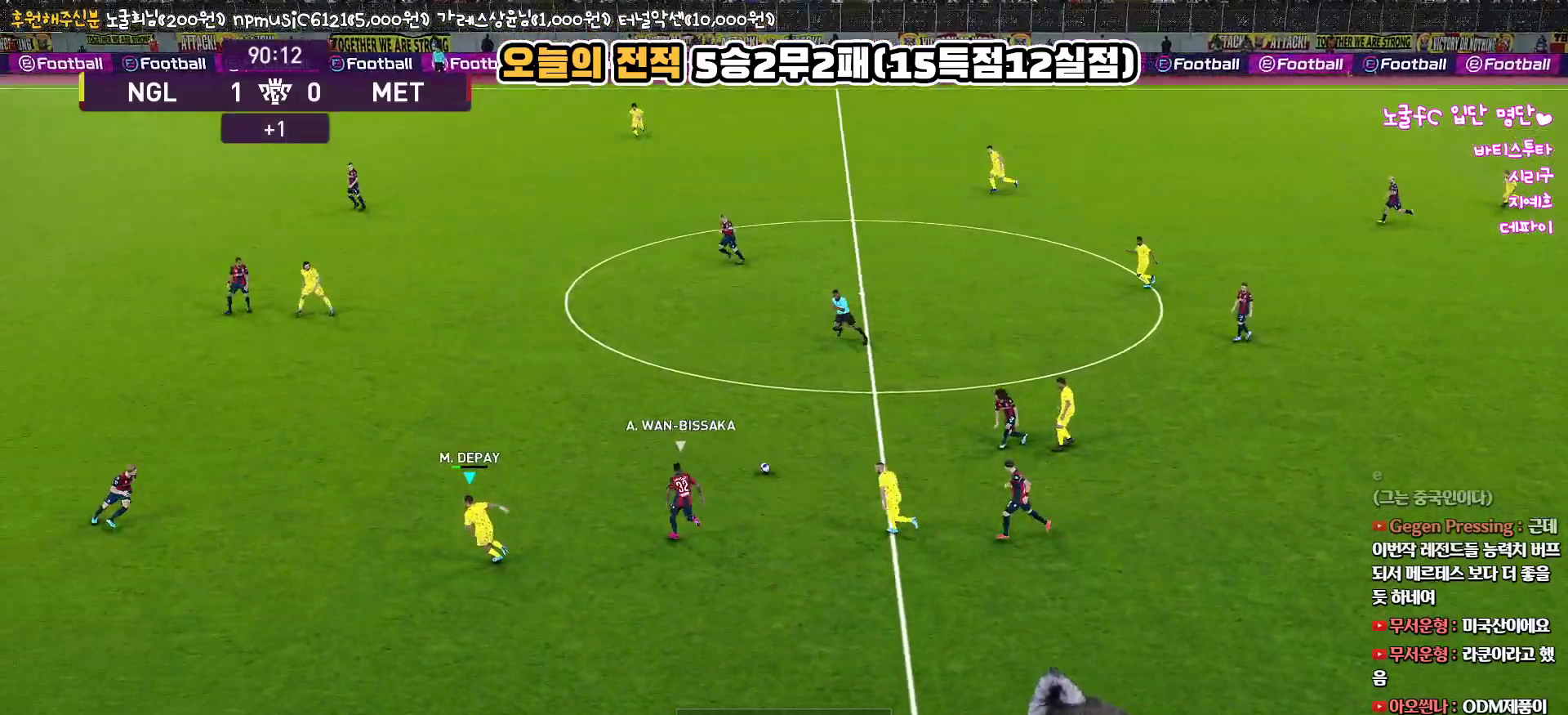
{"buttons": ["L1", "L3"], "left_stick": "up", "right_stick": "center", "events": [[150, "CROSS", "down"], [150, "L1", "down"], [200, "left_stick", "up"], [317, "CROSS", "up"]]}
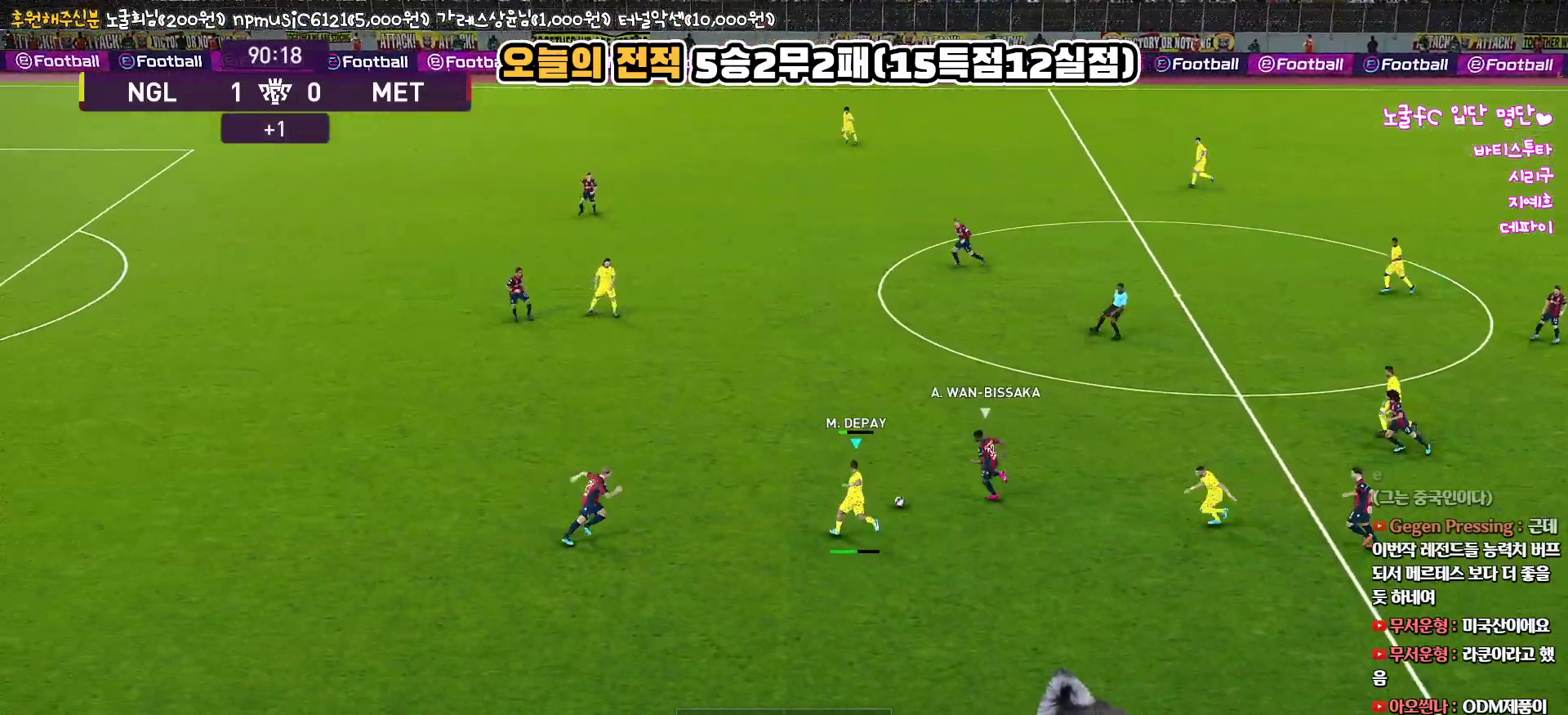
{"buttons": ["L3"], "left_stick": "down-right", "right_stick": "center", "events": [[217, "L3", "up"], [233, "L1", "up"], [300, "left_stick", "center"], [400, "left_stick", "down-right"], [467, "L3", "down"]]}
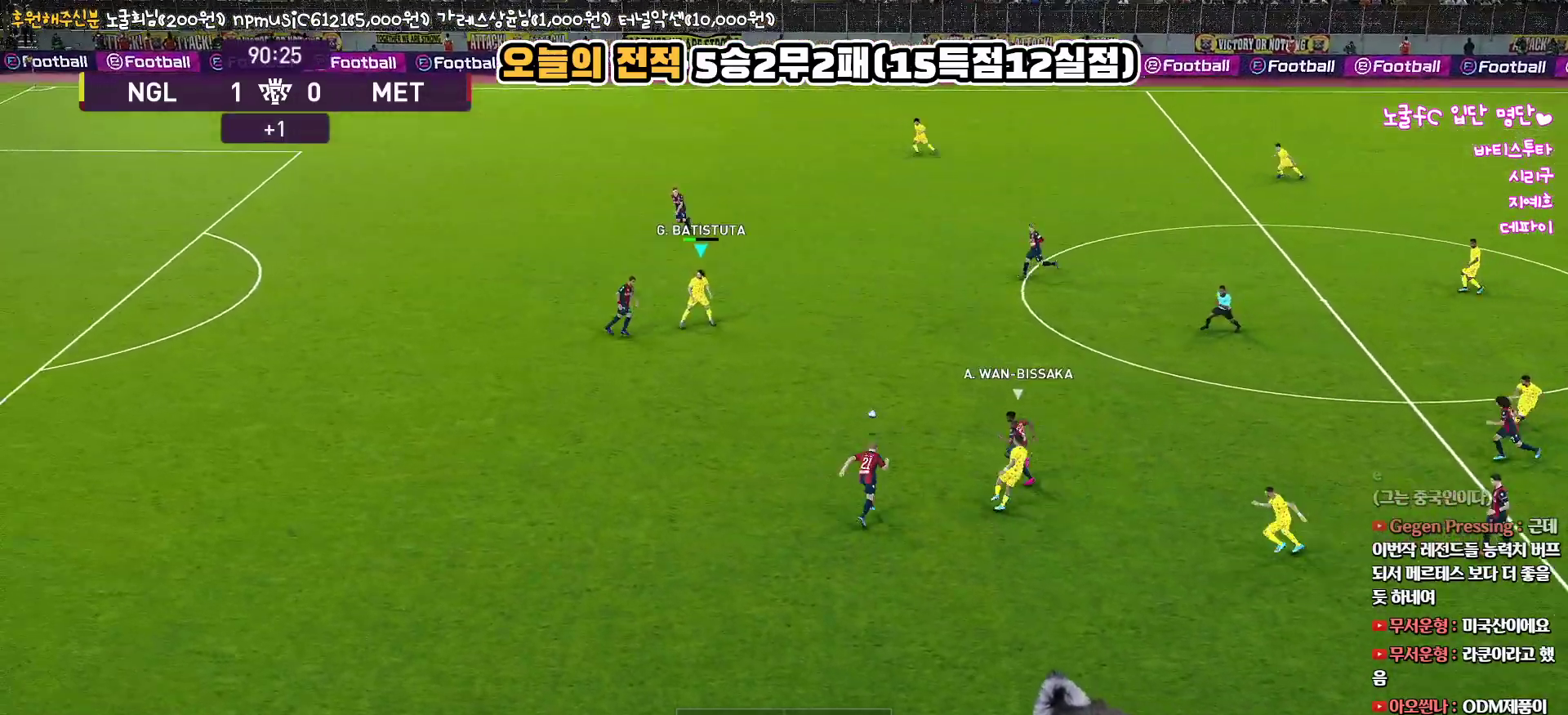
{"buttons": ["L3"], "left_stick": "right", "right_stick": "center", "events": [[167, "left_stick", "right"]]}